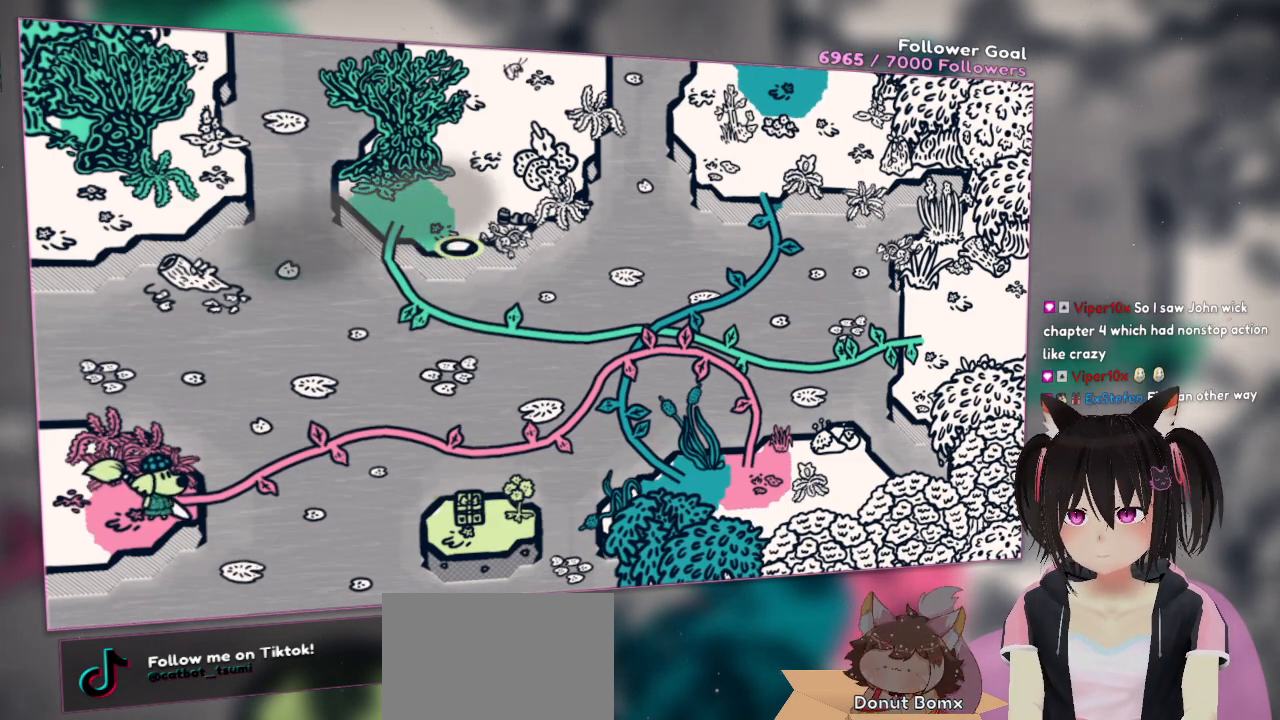
Gameplay with a controller (Nintendo layout); each line is a JSON object with the inputs held at the frame after it. "events" lists button and stick changes between this image and that frame as [ms after this image, input, new state], when the widget could be followed in between.
{"buttons": [], "left_stick": "center", "right_stick": "center", "events": [[200, "right_stick", "left"], [267, "right_stick", "up-left"], [400, "right_stick", "center"]]}
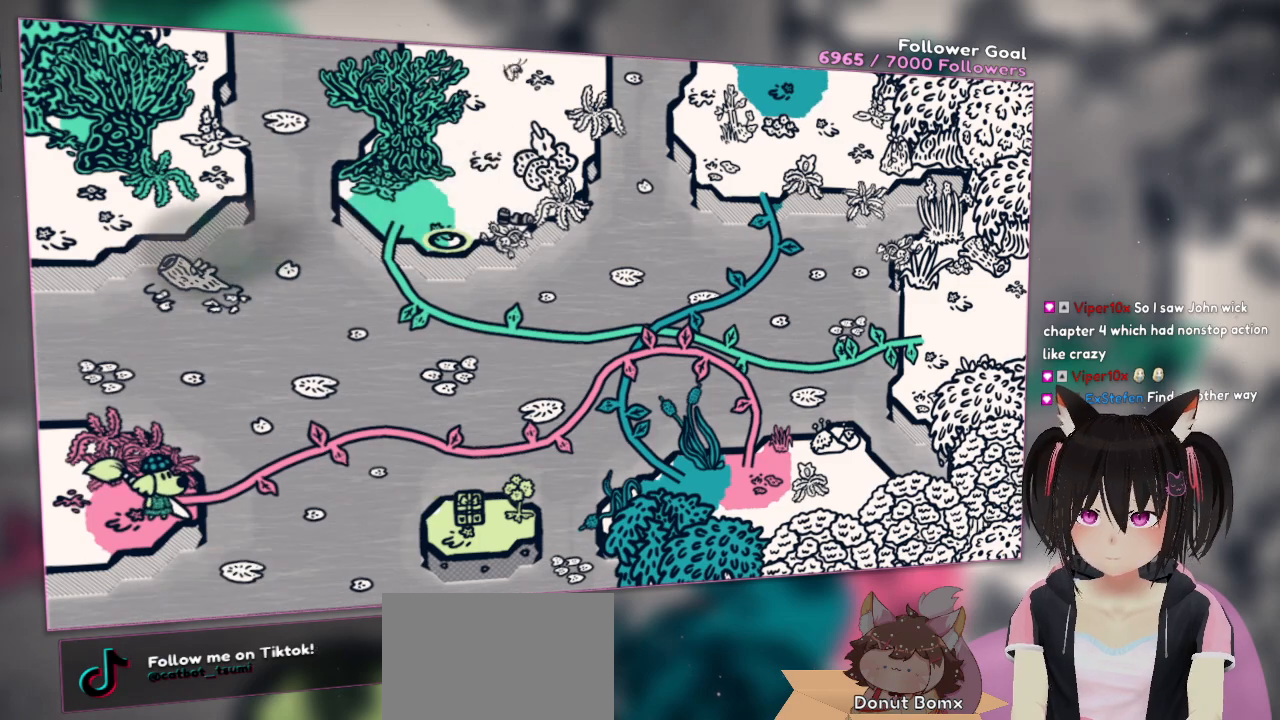
{"buttons": [], "left_stick": "center", "right_stick": "center", "events": [[67, "right_stick", "left"], [383, "right_stick", "center"]]}
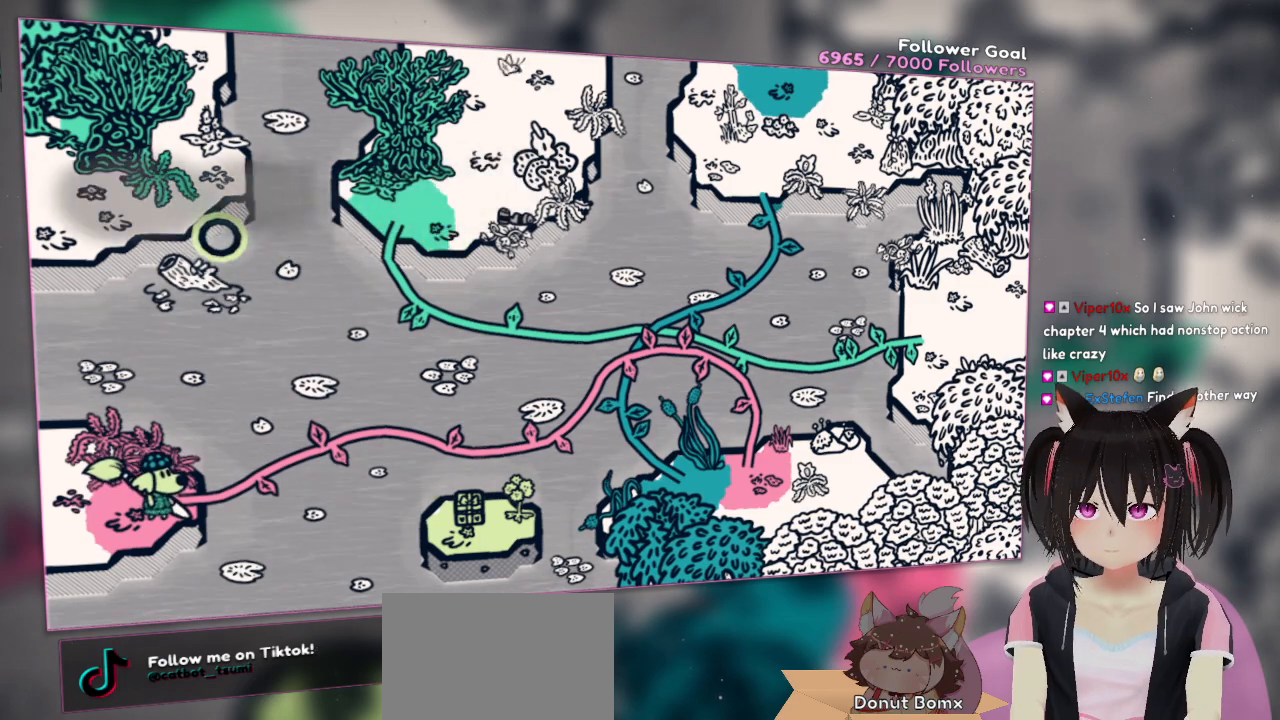
{"buttons": [], "left_stick": "center", "right_stick": "up-right", "events": [[233, "right_stick", "right"], [467, "right_stick", "up-right"]]}
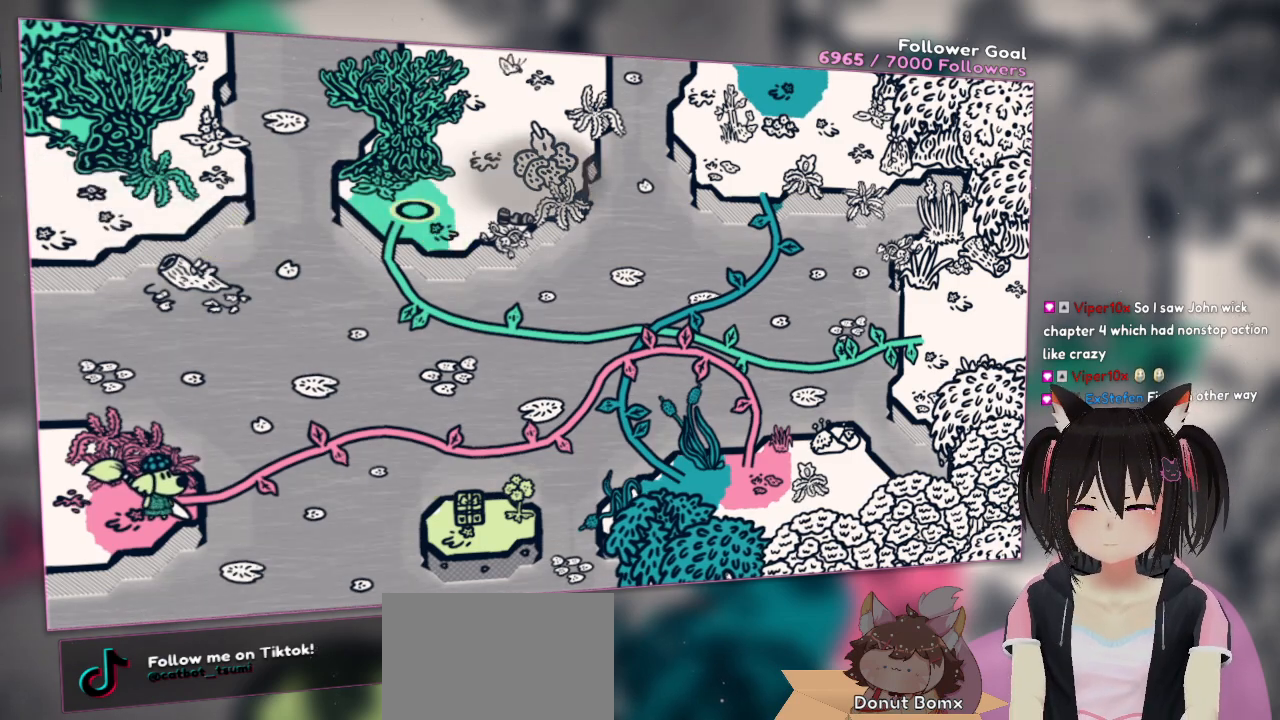
{"buttons": [], "left_stick": "center", "right_stick": "down", "events": [[467, "right_stick", "down"]]}
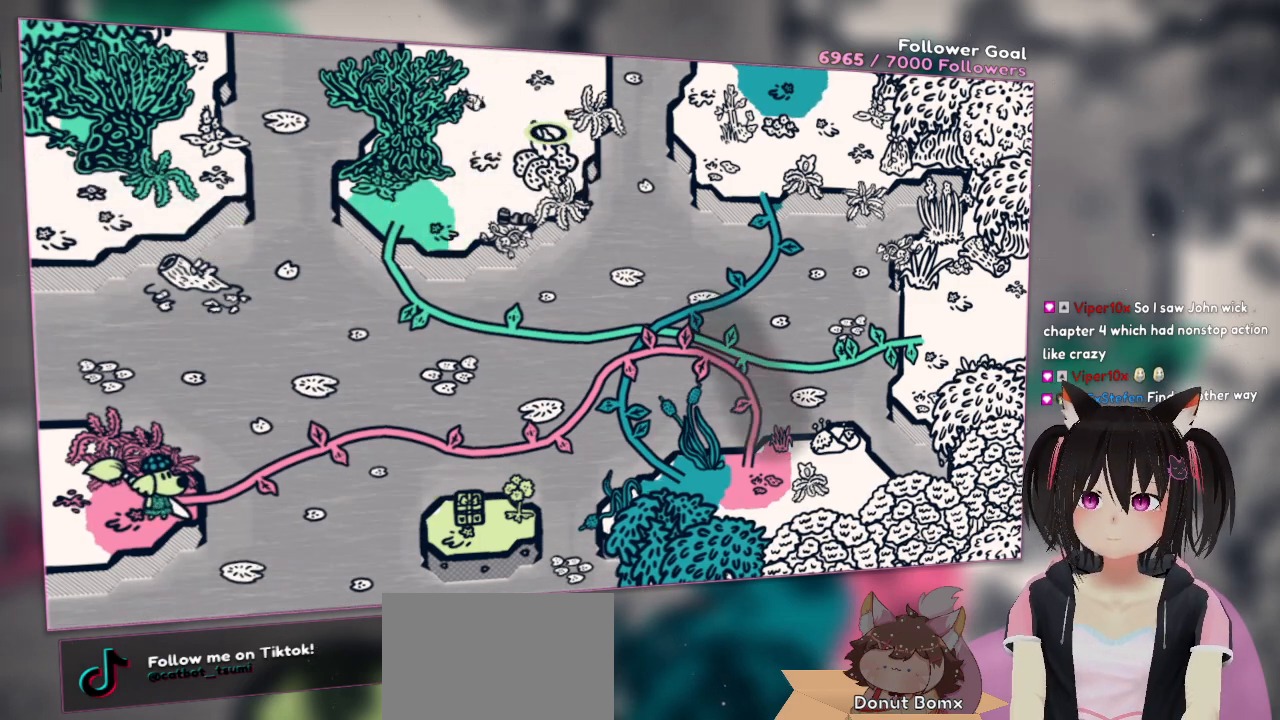
{"buttons": [], "left_stick": "center", "right_stick": "center", "events": [[267, "right_stick", "up"], [500, "right_stick", "center"]]}
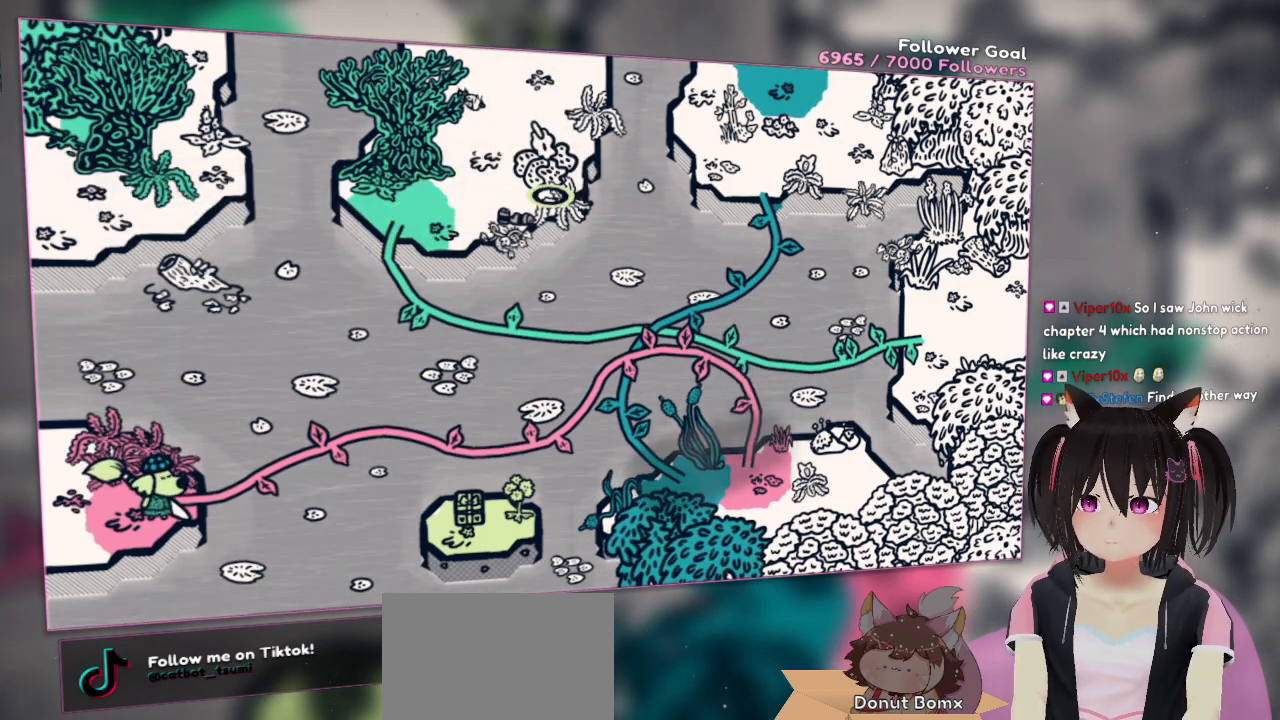
{"buttons": [], "left_stick": "center", "right_stick": "center", "events": []}
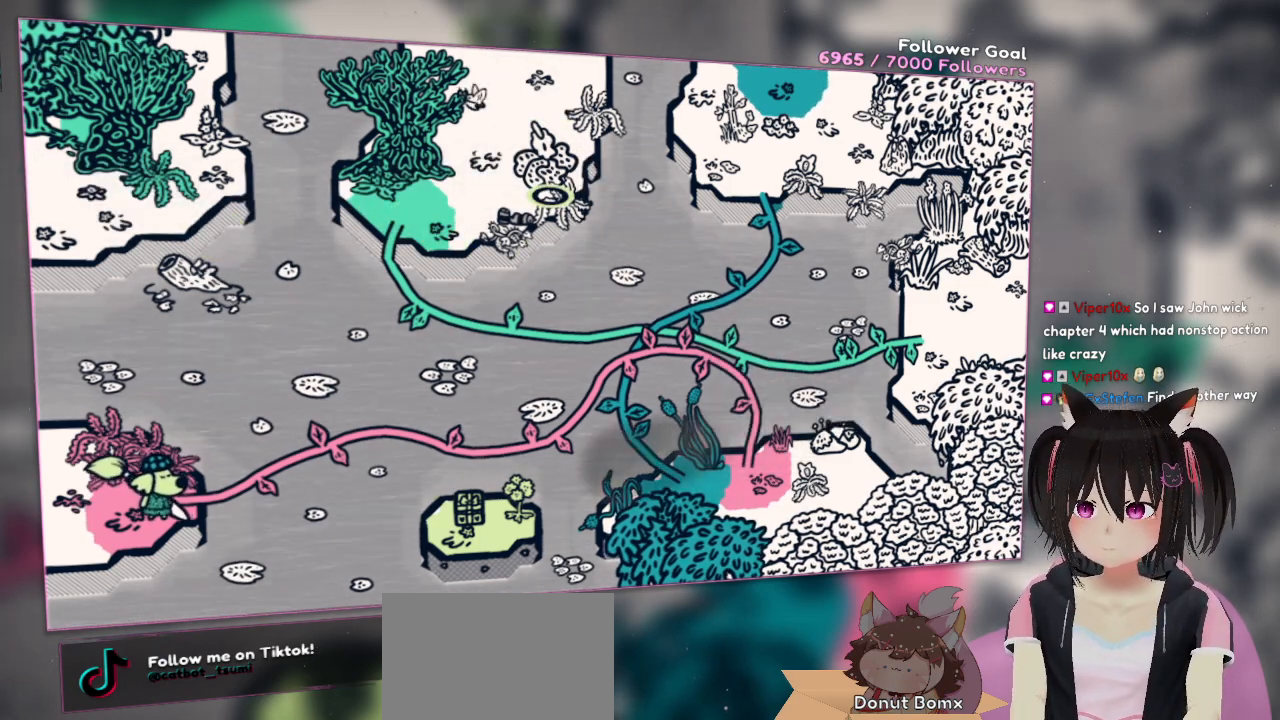
{"buttons": [], "left_stick": "center", "right_stick": "center", "events": []}
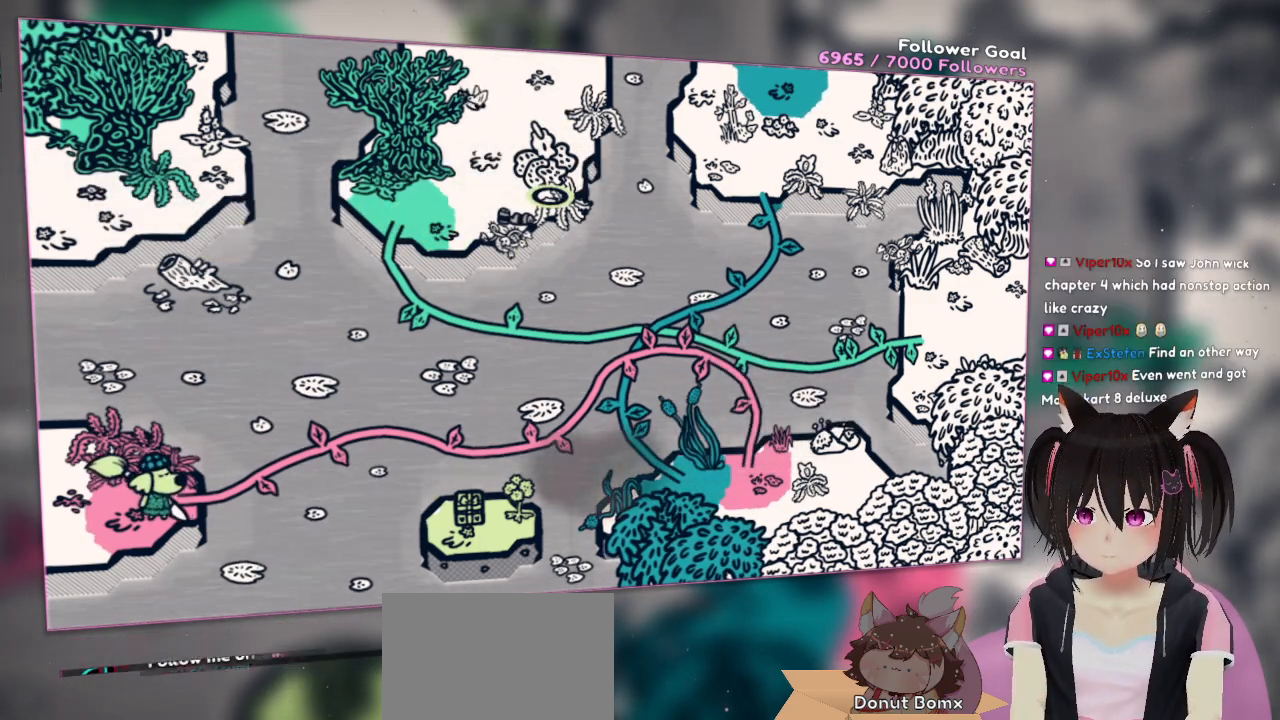
{"buttons": [], "left_stick": "up-left", "right_stick": "center", "events": [[450, "left_stick", "up-left"]]}
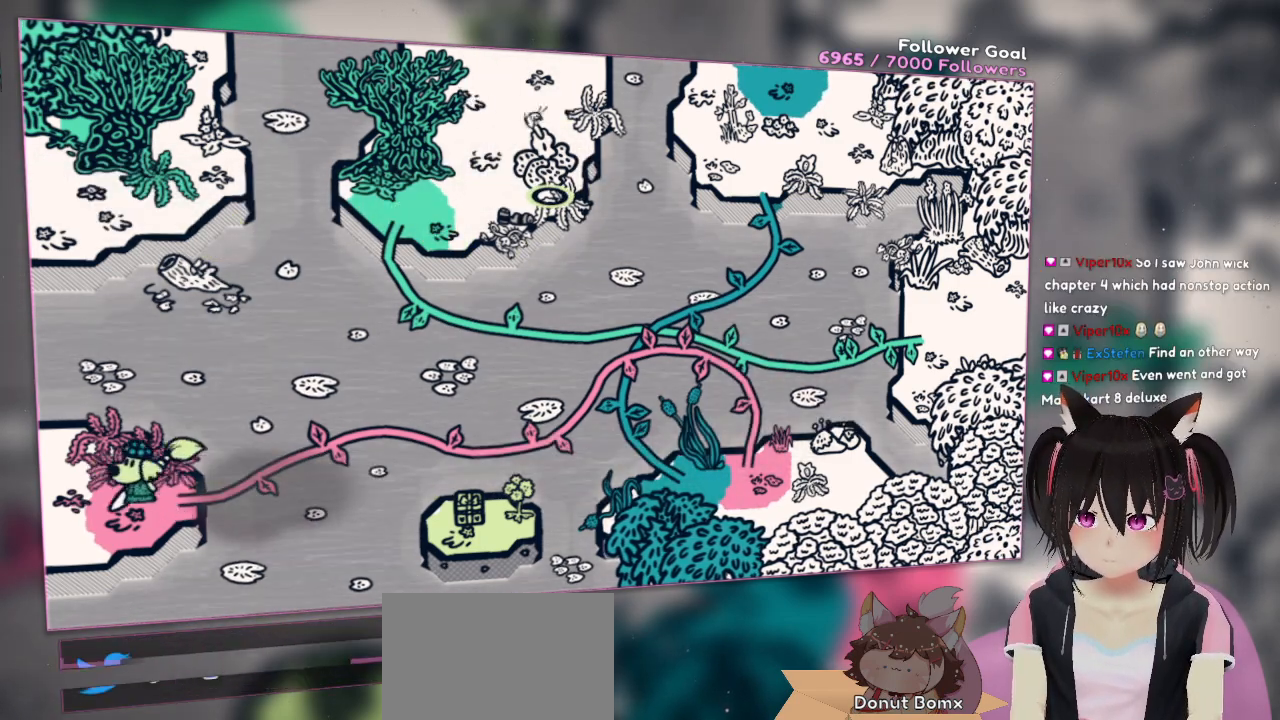
{"buttons": [], "left_stick": "left", "right_stick": "center", "events": [[50, "left_stick", "left"]]}
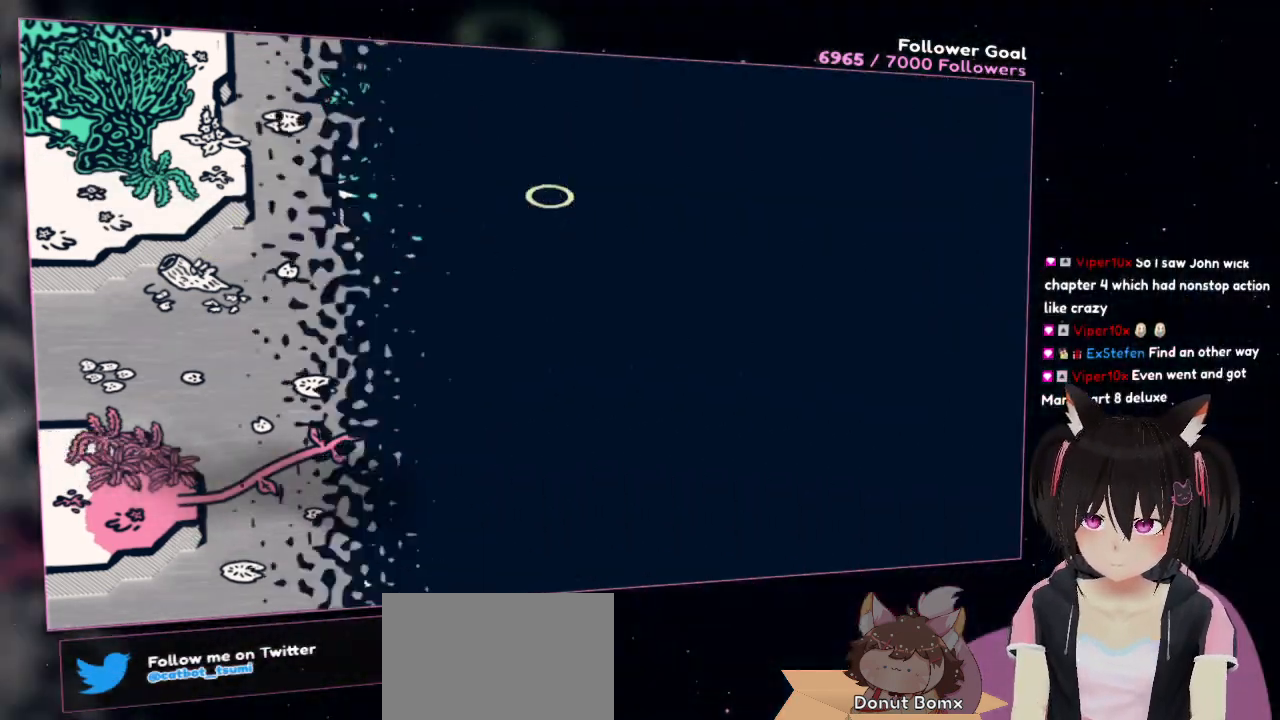
{"buttons": [], "left_stick": "center", "right_stick": "center", "events": [[300, "left_stick", "center"]]}
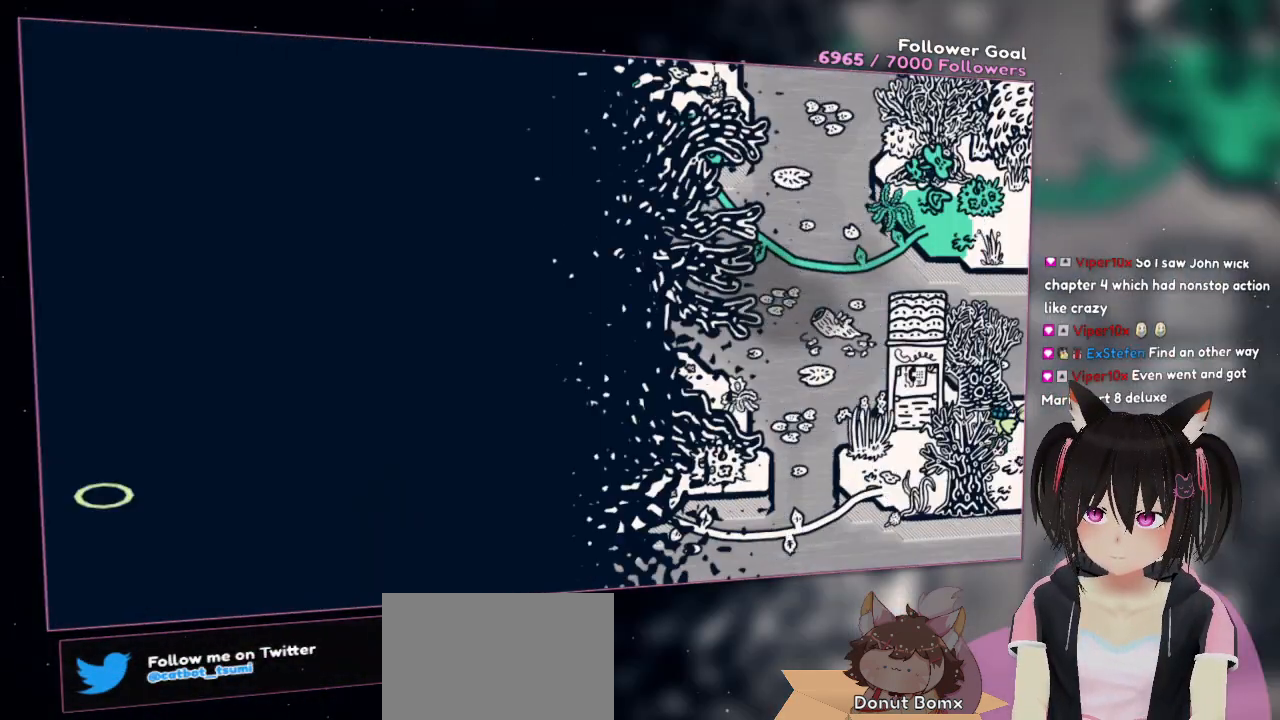
{"buttons": [], "left_stick": "center", "right_stick": "center", "events": []}
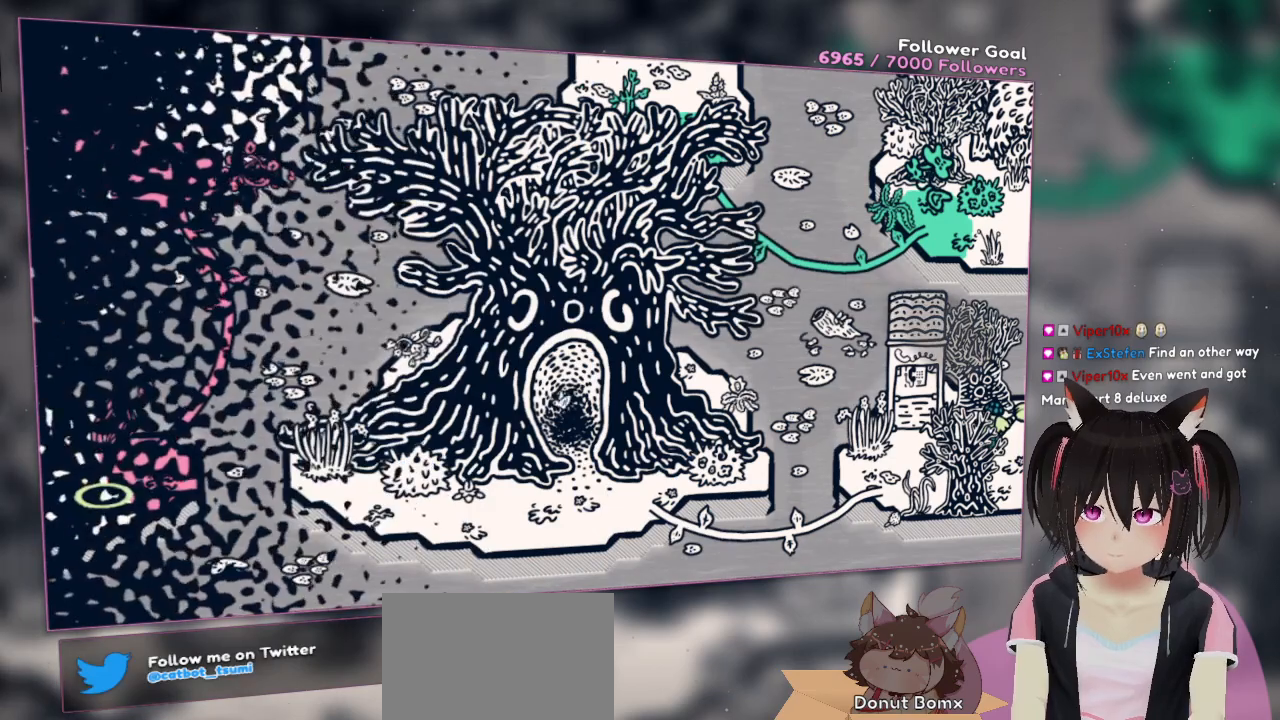
{"buttons": [], "left_stick": "center", "right_stick": "center", "events": []}
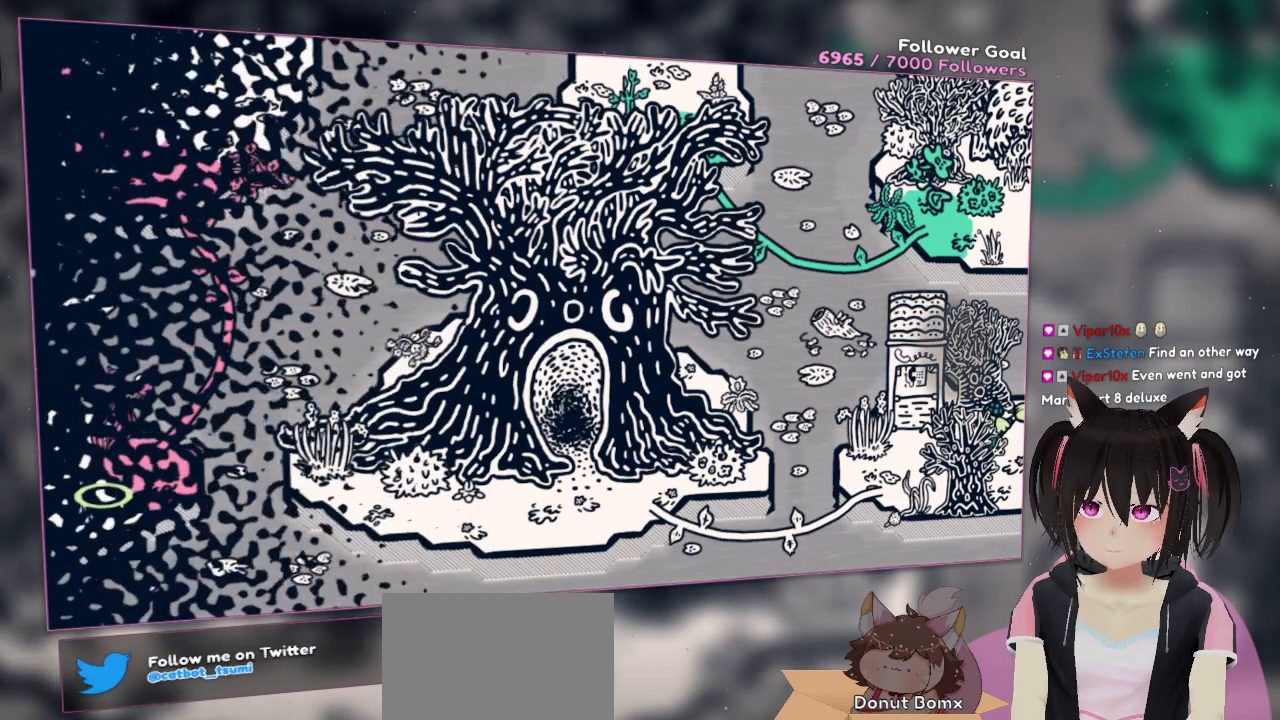
{"buttons": [], "left_stick": "center", "right_stick": "center", "events": [[50, "left_stick", "left"], [417, "left_stick", "center"]]}